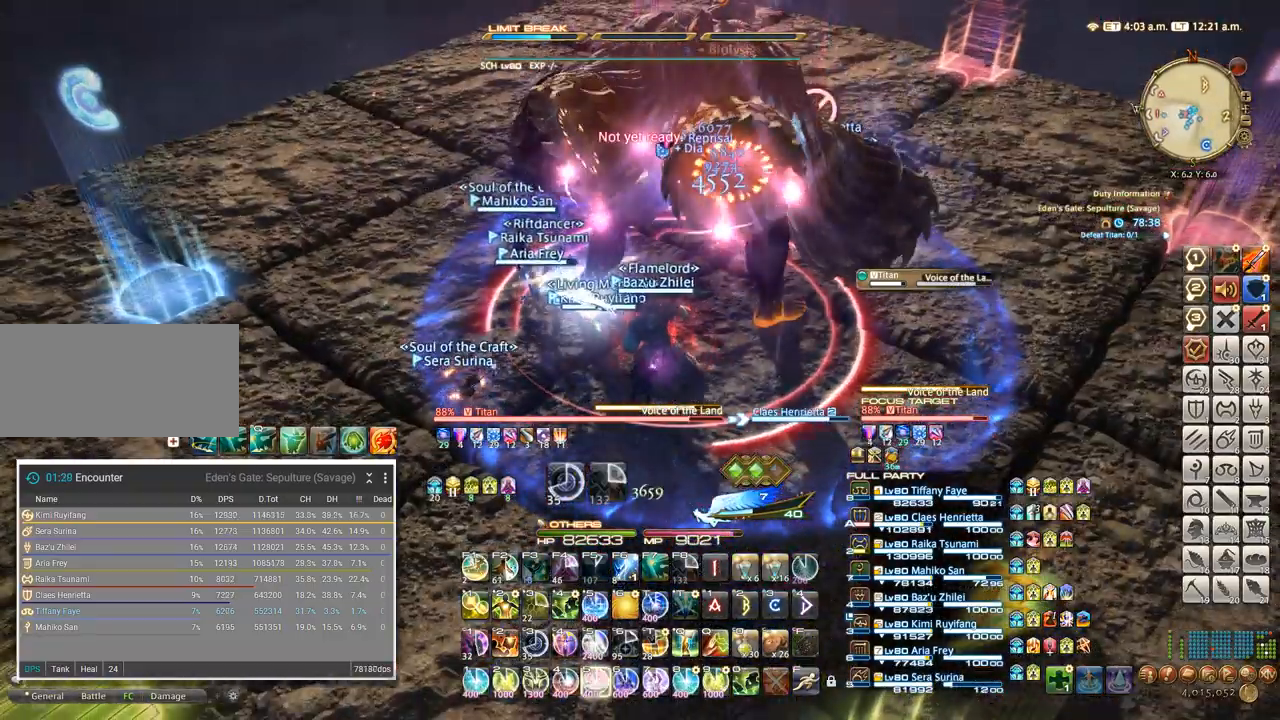
Gameplay with keyboard; each line is a JSON object with the keys held at the frame after it. "events" lists presses ("down") and releases ("up") of ".", "/", "0", "1", "2", "3", "4", "5", "6", "7", "8", "9", "a", "alt_l", "alt_r", "b", "backslash", "backspace", "c", "caps_lock", "comma", "ctrl_l", "ctrl_r", "d", "e", "equals", "escape", "f", "f1", "f10", "f11", "f12", "f2", "f3", "f4", "f5", "f6", "f7", "f8", "f9", "g", "h", "i", "j", "k", "l", "lbracket", "m", "minus", "n", "o", "p", "q", "quote", "r", "rbracket", "return", "s", "semicolon", "shift_l", "shift_r", "space", "super", "t", "tab", "tilde", "u", "v", "w", "x", "y" and "z" between this image and that frame as [ms after this image, input, new state], when the widget could be followed in between. No other keys are recorded. Mouse input is not recorded.
{"keys": [], "events": []}
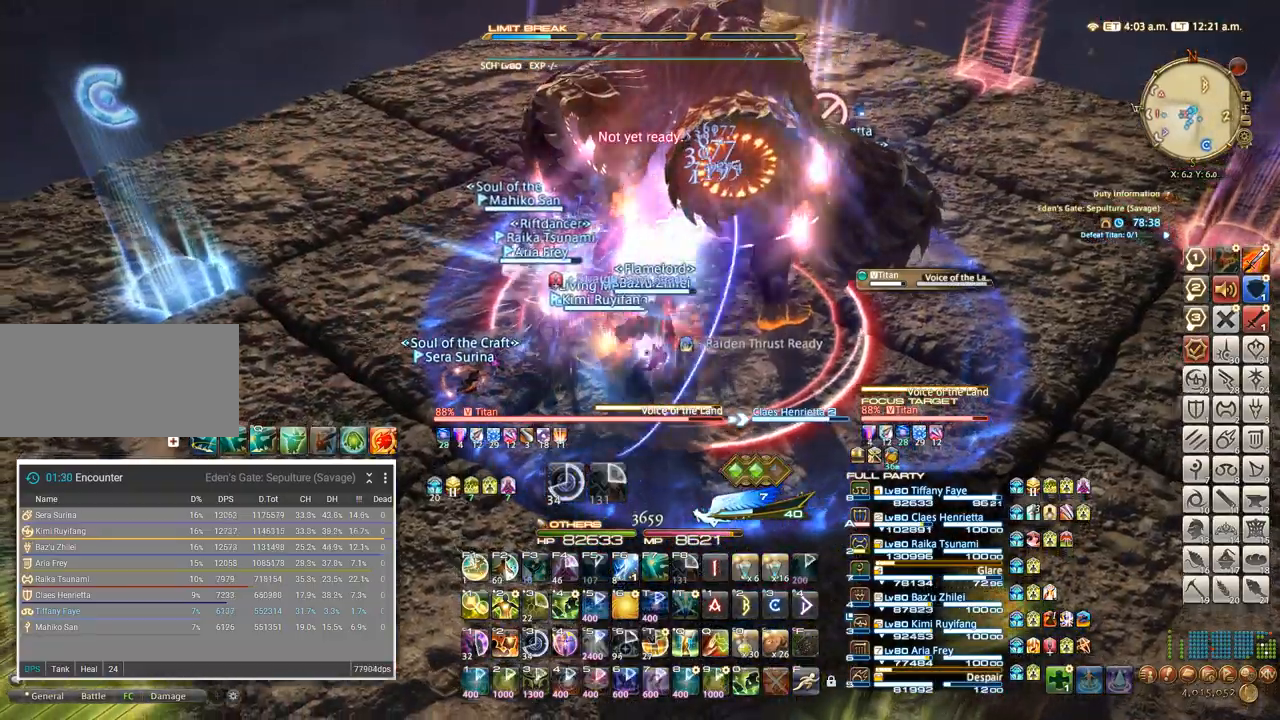
{"keys": ["f6"], "events": [[484, "f6", "down"]]}
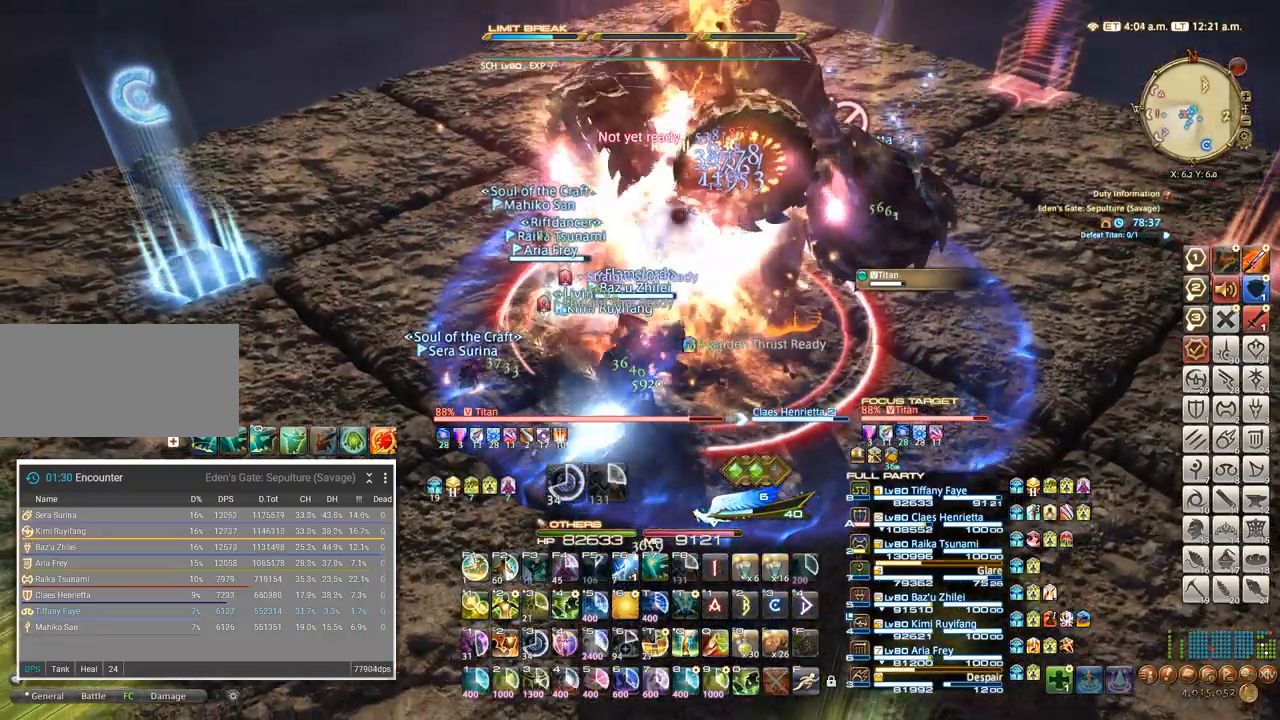
{"keys": [], "events": [[100, "f6", "up"]]}
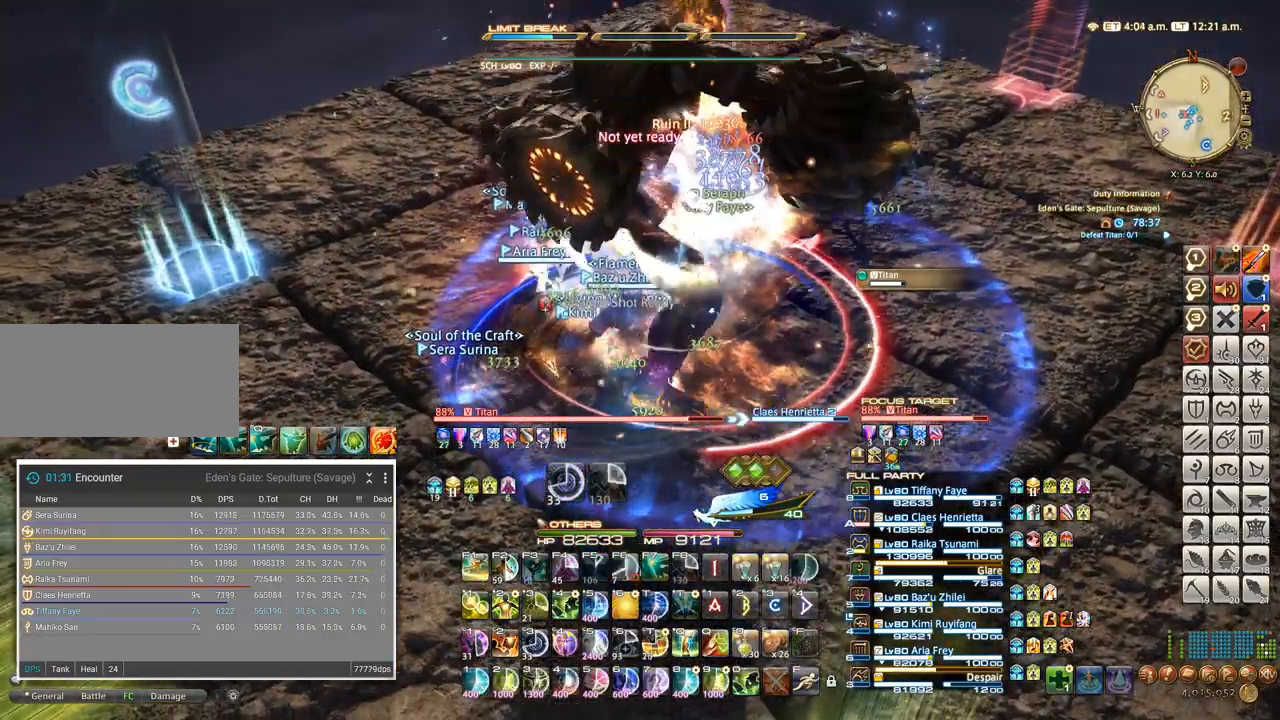
{"keys": [], "events": [[34, "f1", "down"], [117, "f1", "up"]]}
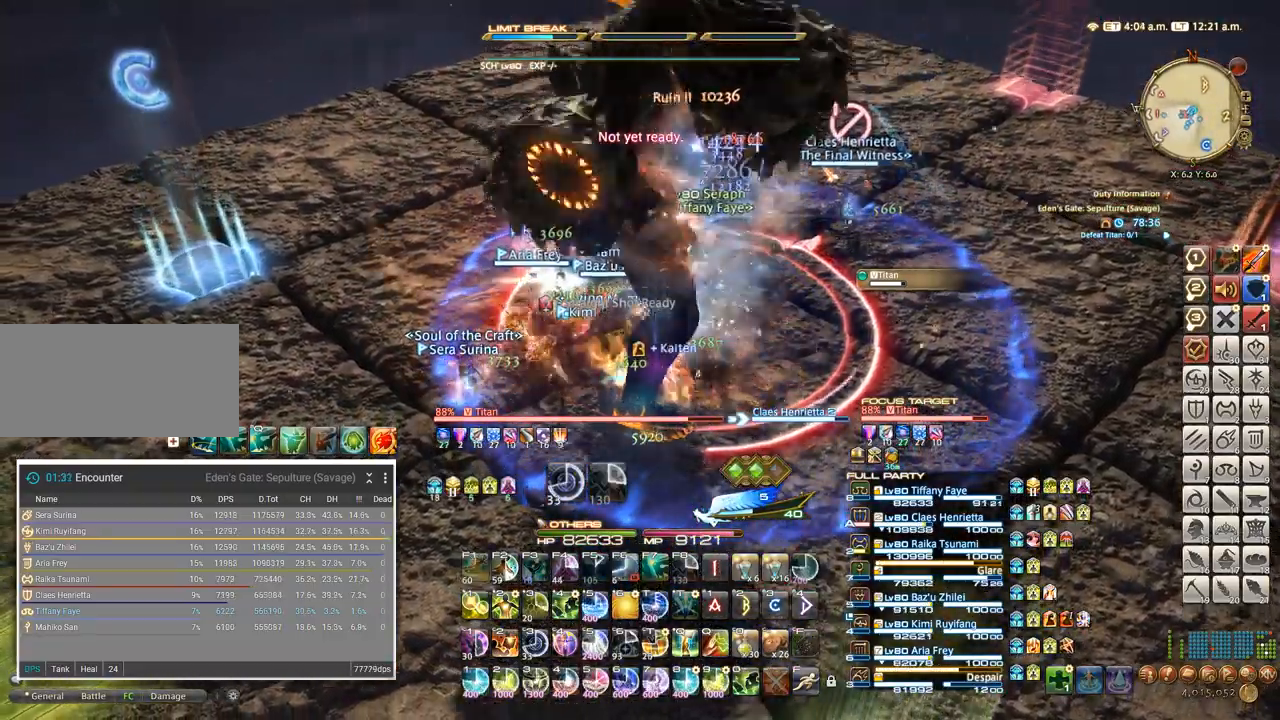
{"keys": ["4"]}
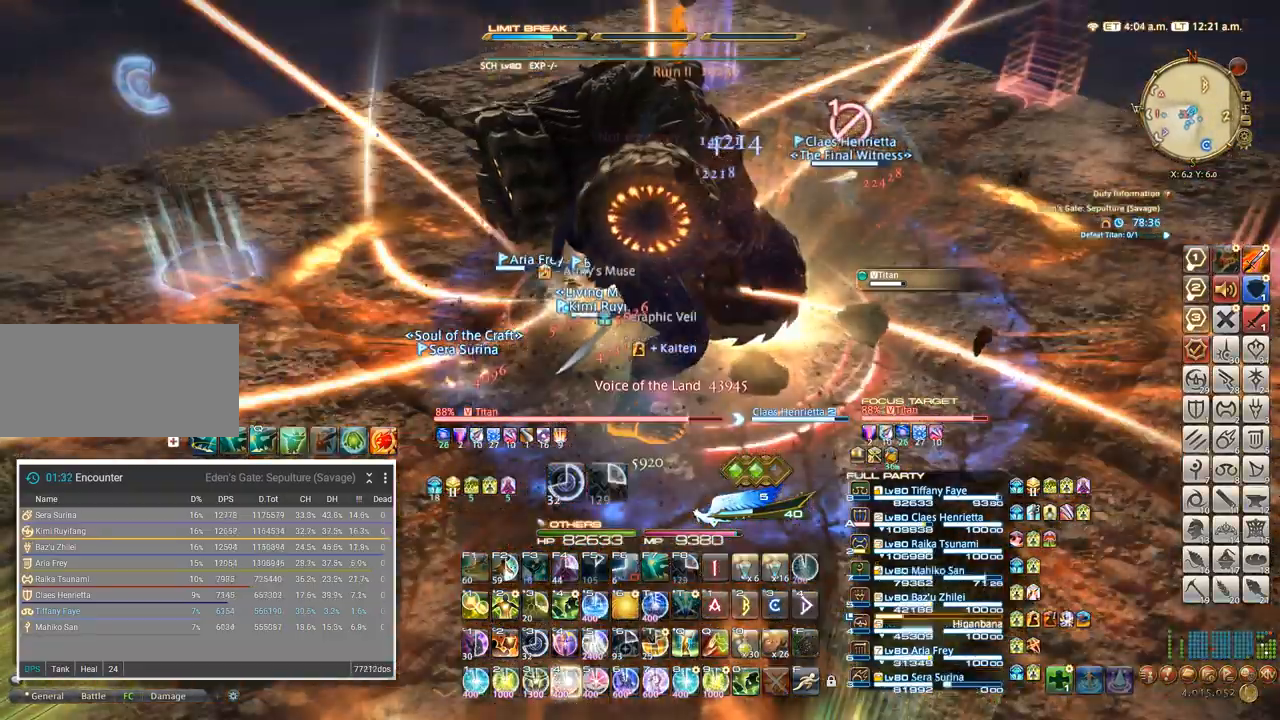
{"keys": ["4"], "events": [[67, "4", "up"], [134, "4", "down"], [234, "4", "up"], [317, "4", "down"], [400, "4", "up"], [467, "4", "down"]]}
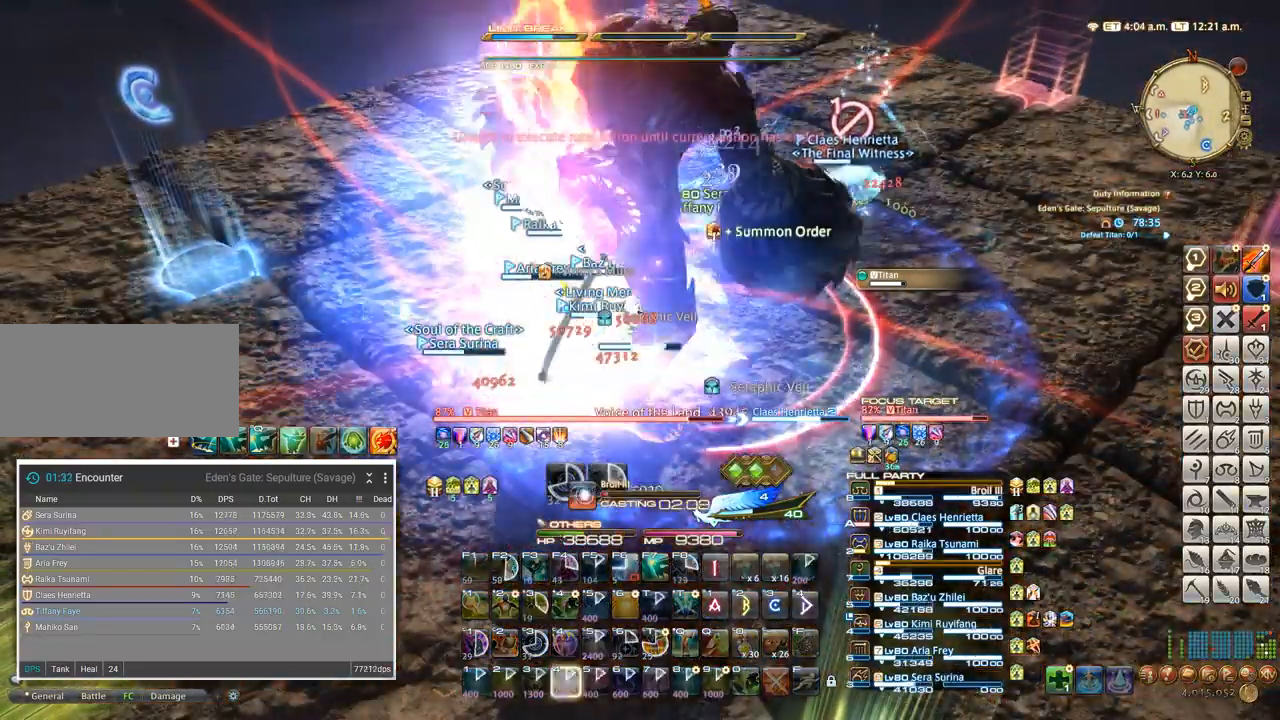
{"keys": ["4"], "events": [[84, "4", "up"], [167, "4", "down"], [267, "4", "up"], [350, "4", "down"], [434, "4", "up"], [500, "4", "down"]]}
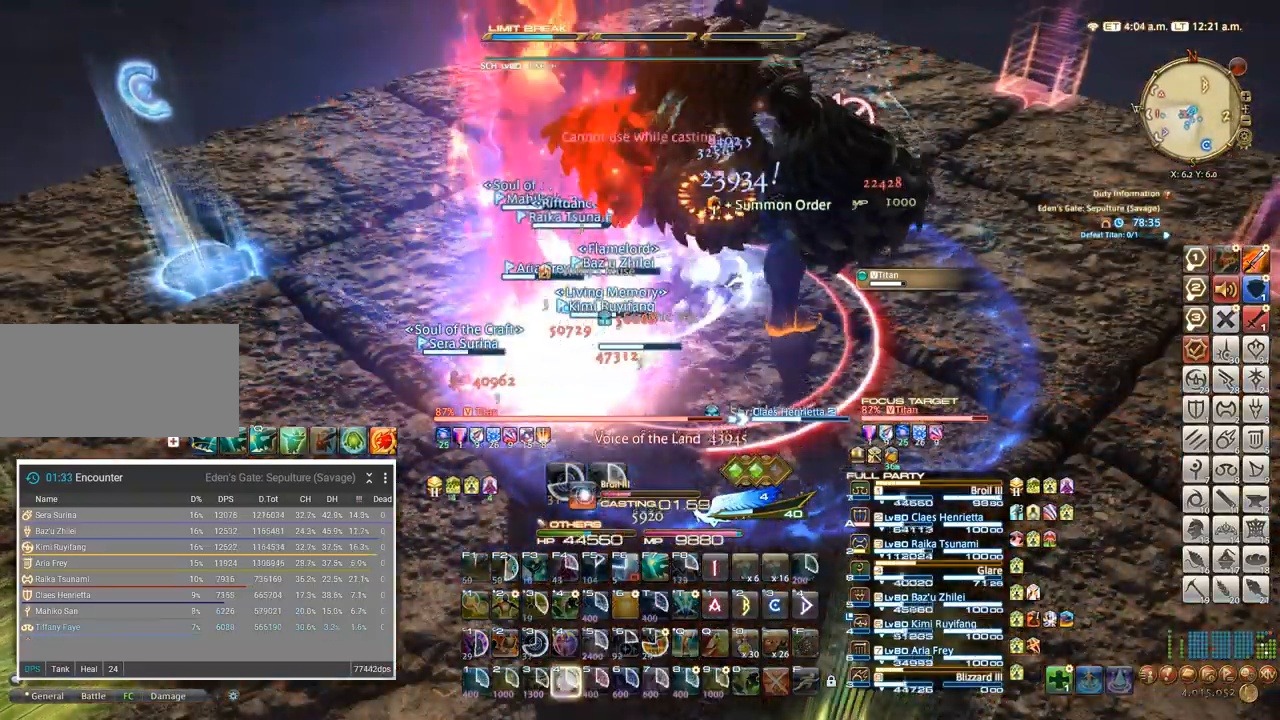
{"keys": [], "events": [[100, "4", "up"], [184, "4", "down"], [284, "4", "up"], [400, "4", "down"], [500, "4", "up"]]}
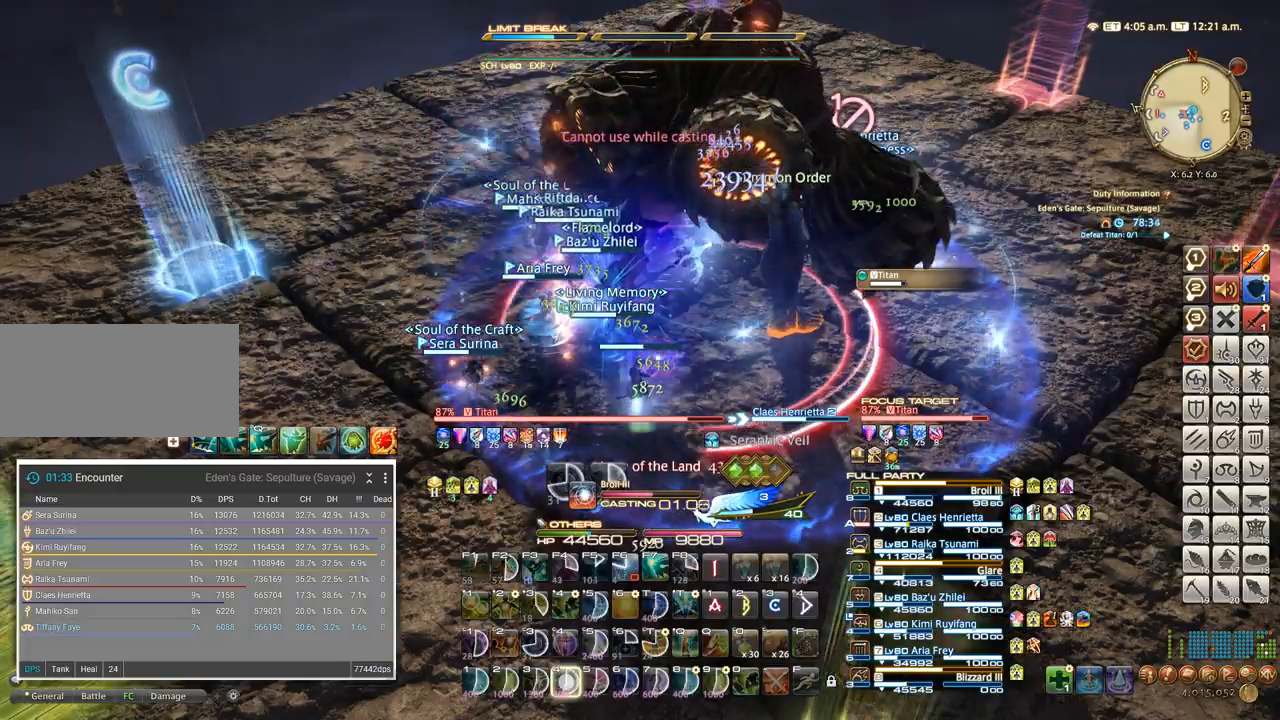
{"keys": [], "events": [[134, "4", "down"], [250, "4", "up"], [384, "4", "down"], [484, "4", "up"]]}
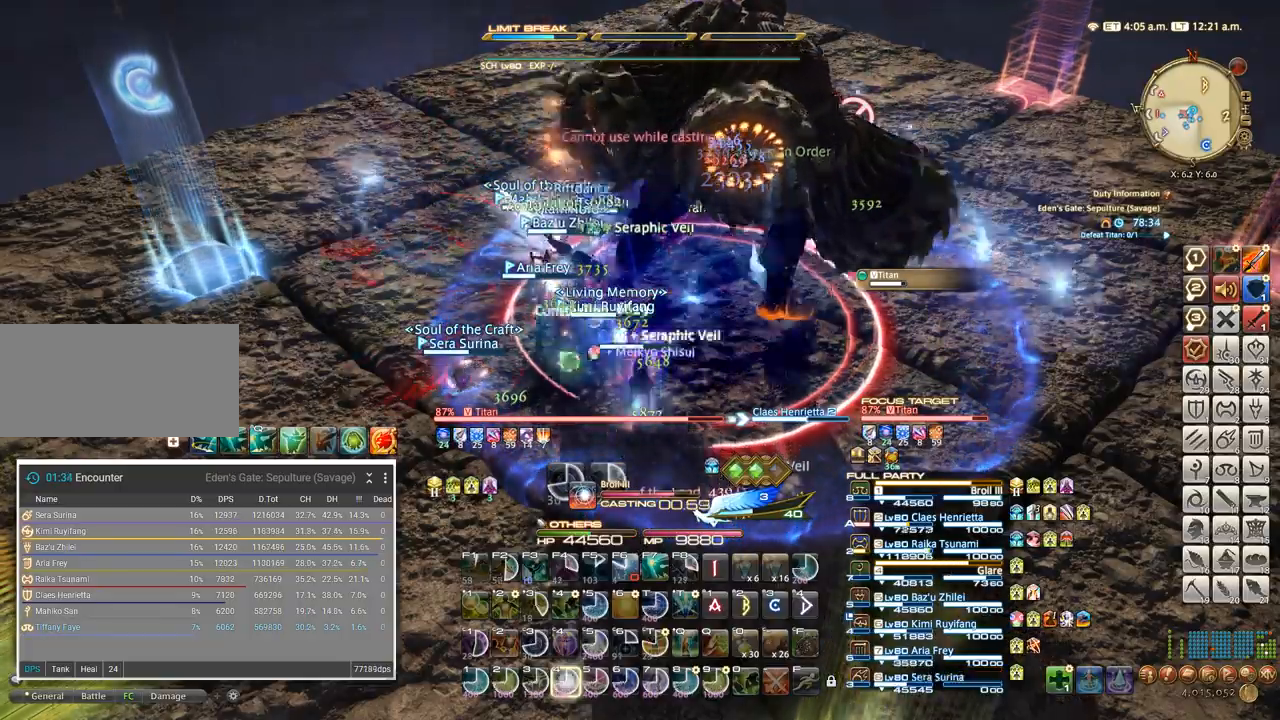
{"keys": [], "events": [[100, "4", "down"], [217, "4", "up"], [334, "4", "down"], [450, "4", "up"]]}
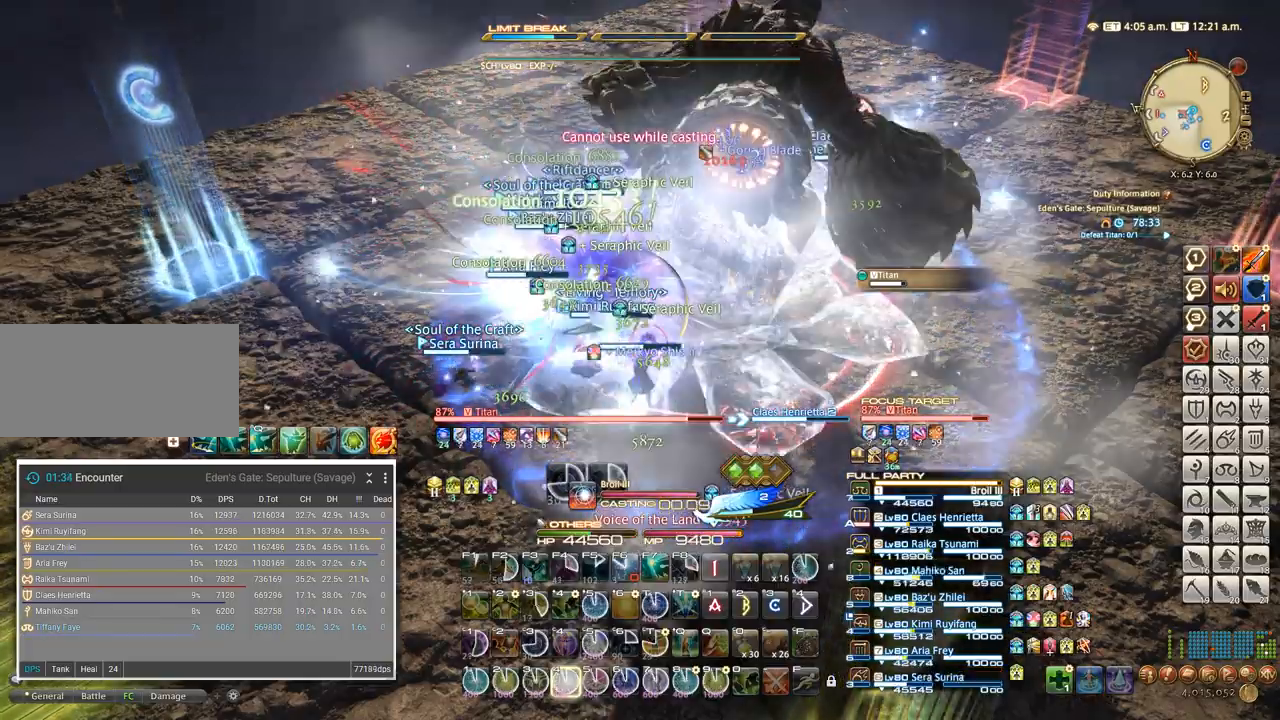
{"keys": ["4"], "events": [[67, "4", "down"], [167, "4", "up"], [267, "4", "down"], [384, "4", "up"], [467, "4", "down"]]}
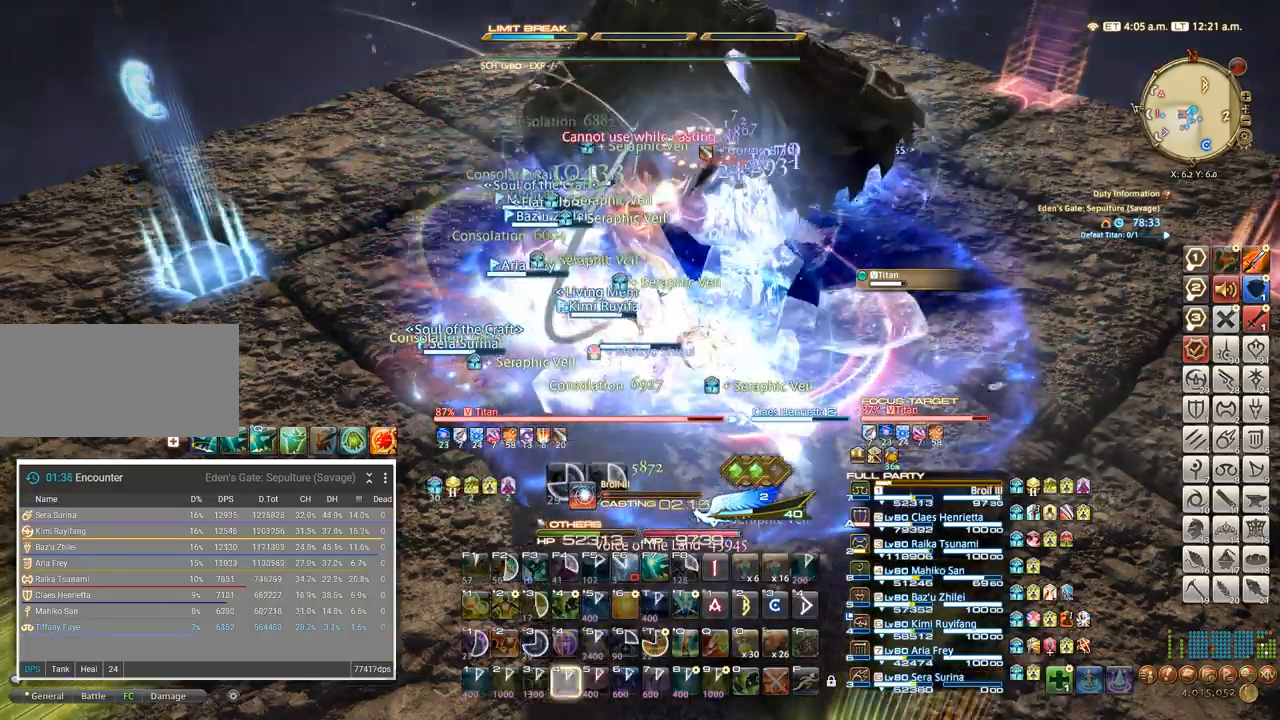
{"keys": ["4"], "events": [[84, "4", "up"], [167, "4", "down"], [250, "4", "up"], [334, "4", "down"], [417, "4", "up"], [500, "4", "down"]]}
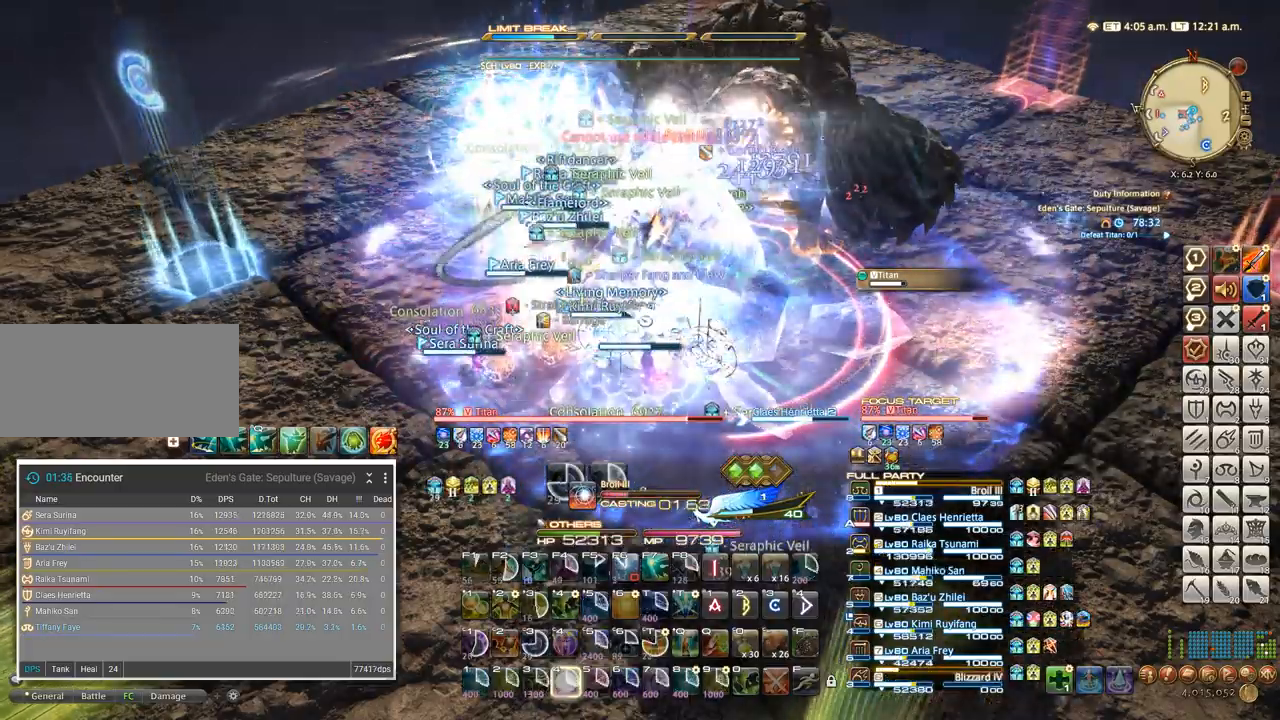
{"keys": [], "events": [[67, "4", "up"], [150, "4", "down"], [234, "4", "up"]]}
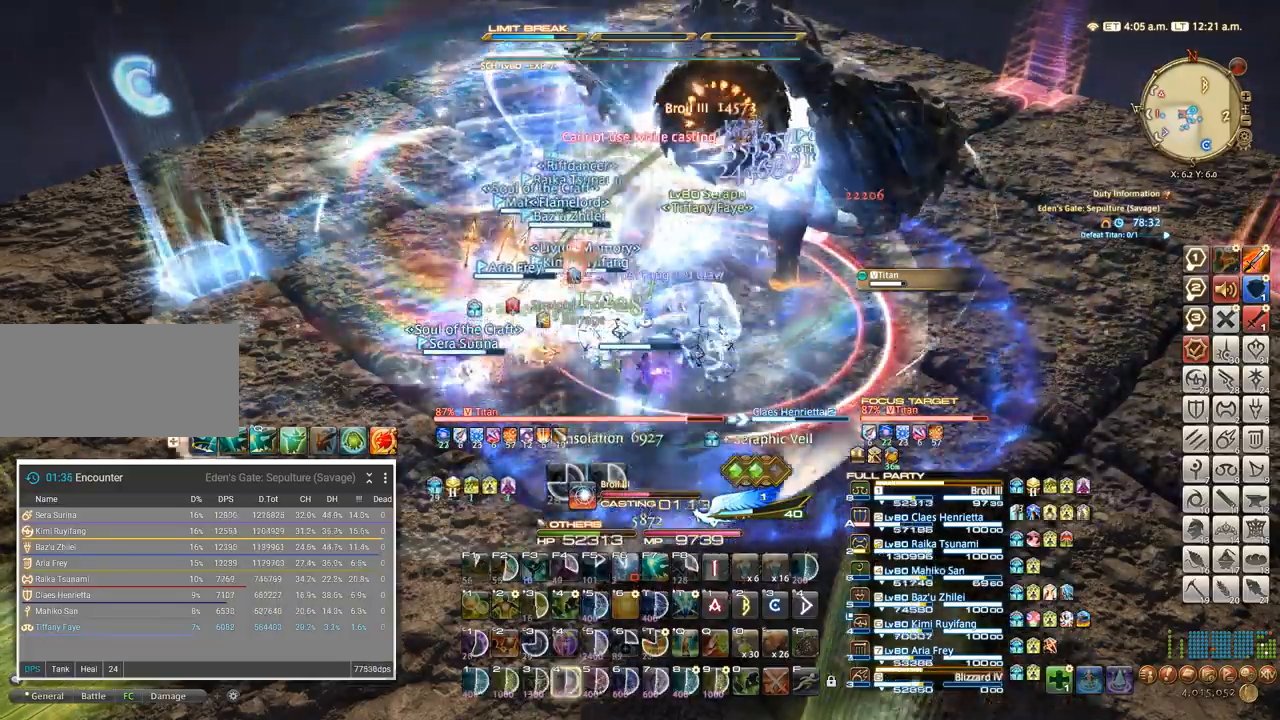
{"keys": []}
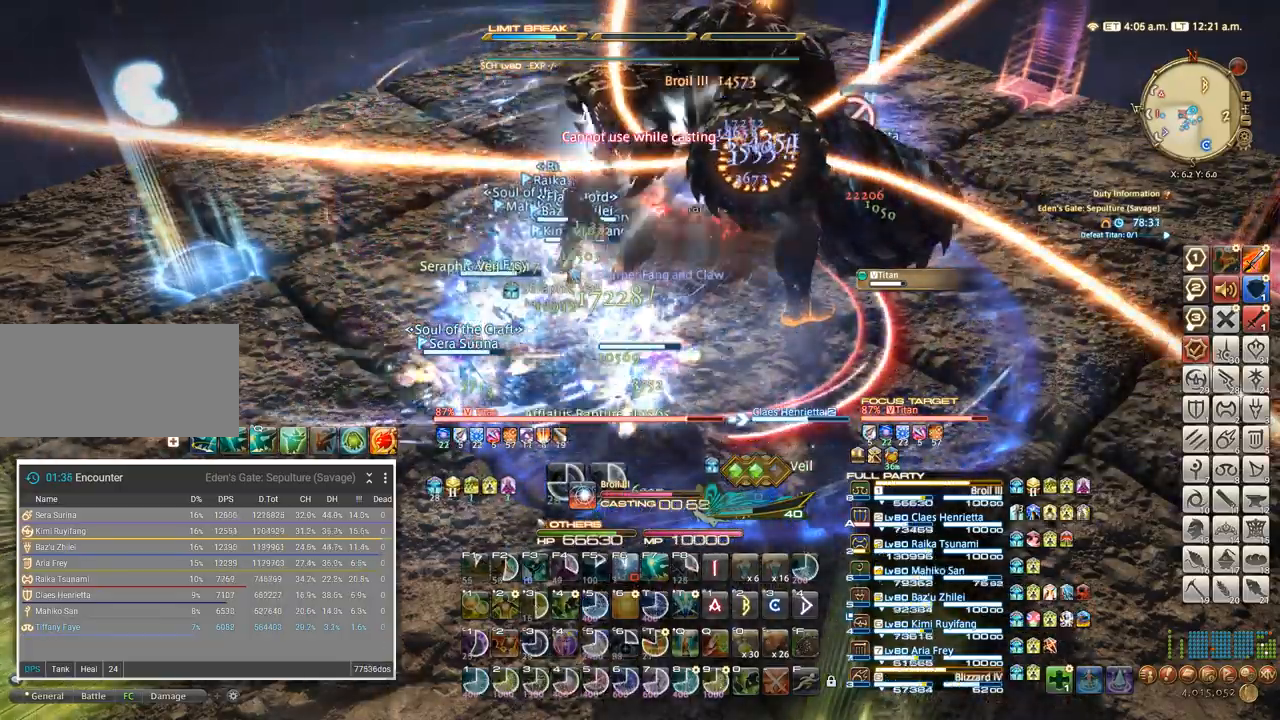
{"keys": [], "events": []}
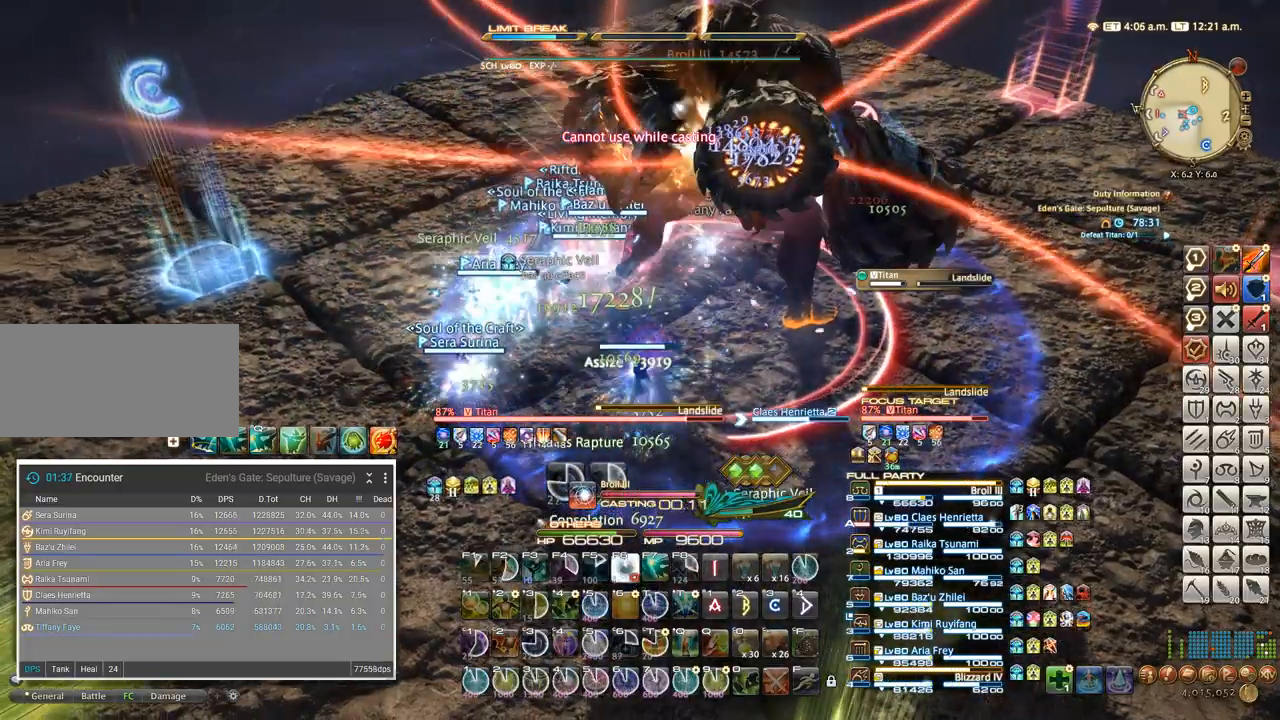
{"keys": [], "events": [[134, "5", "down"], [200, "5", "up"], [284, "5", "down"], [334, "5", "up"], [384, "5", "down"], [450, "5", "up"]]}
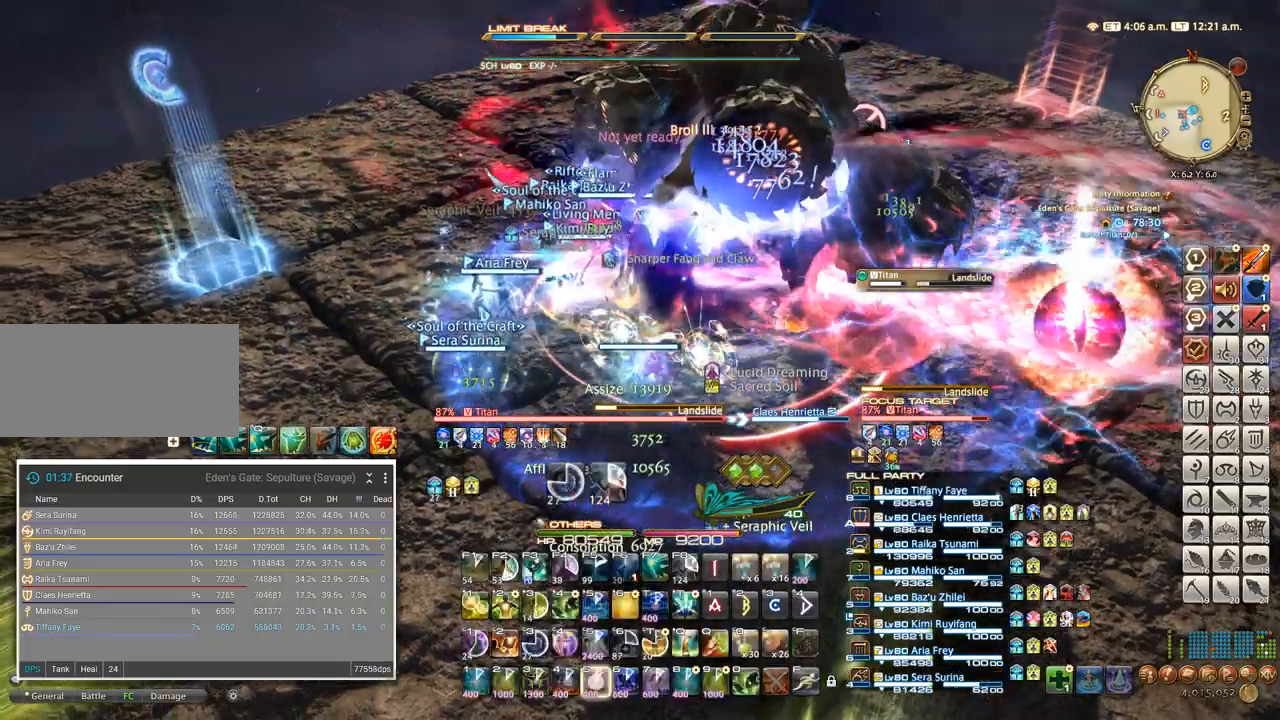
{"keys": ["a", "s"], "events": [[34, "5", "down"], [84, "5", "up"], [134, "5", "down"], [217, "5", "up"], [484, "a", "down"], [484, "s", "down"]]}
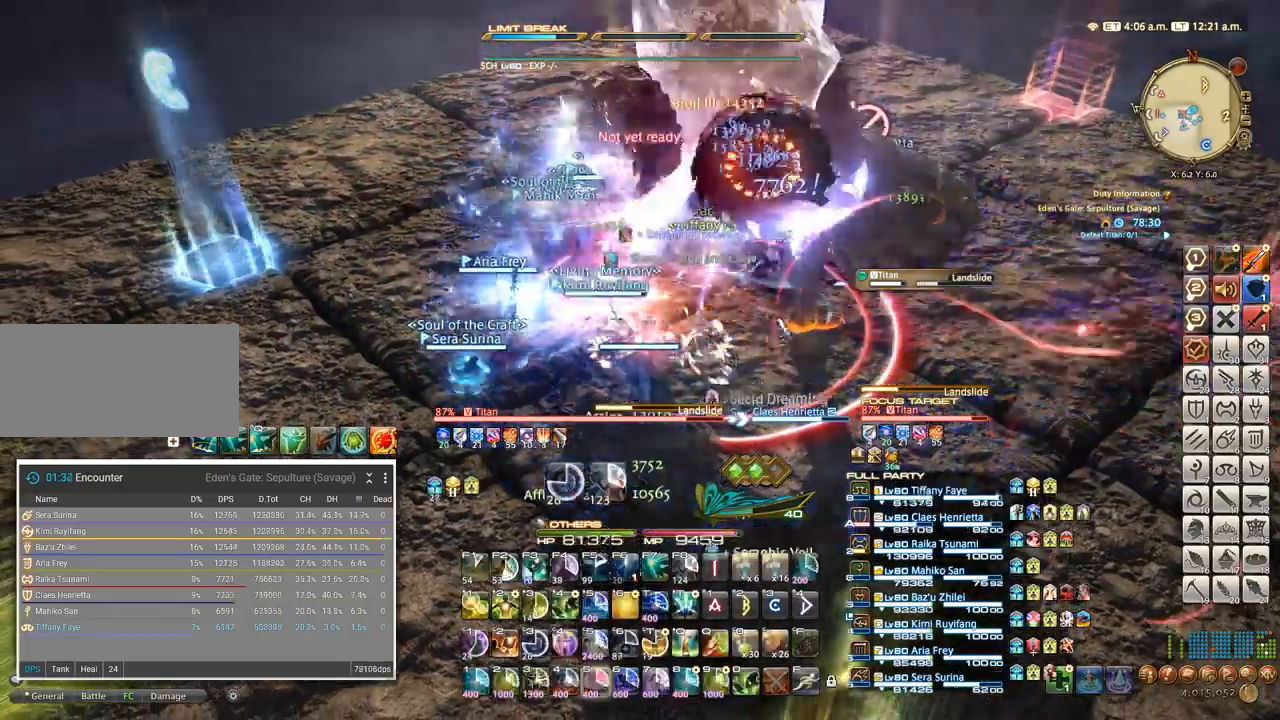
{"keys": ["s"], "events": [[150, "s", "up"], [200, "s", "down"], [267, "a", "up"]]}